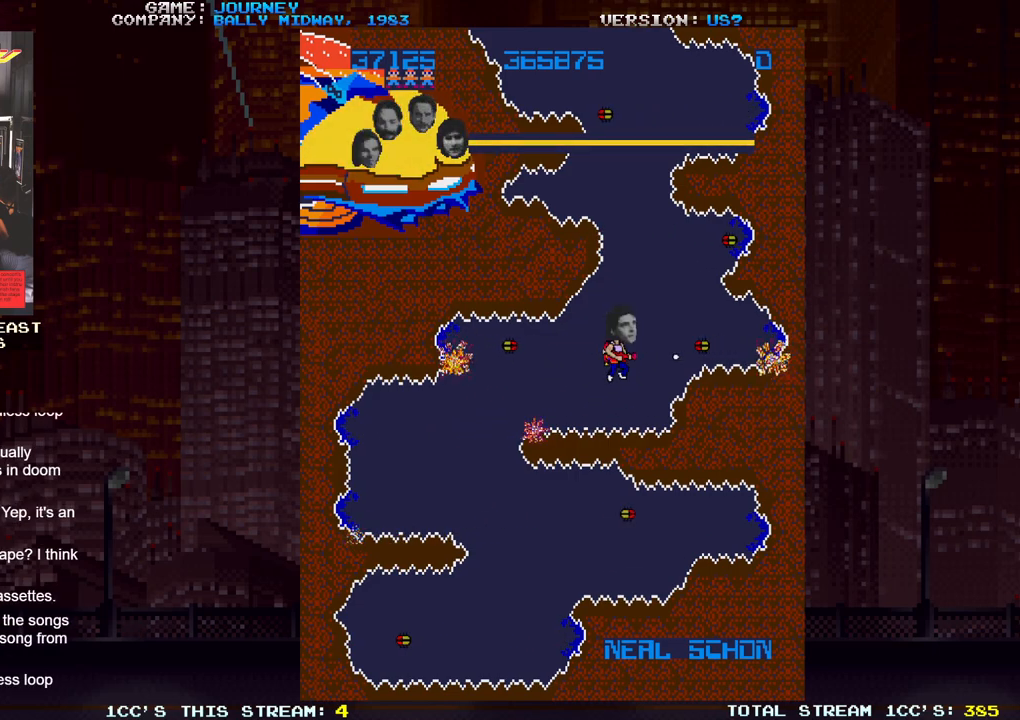
Gameplay with a controller (arcade stick); each line is a JSON object with the inputs held at the frame after it (dt_ms = milliseconds from this image to that frame). "events" lists button and stick changes between this image and that frame as [ms after this image, input, new state], when the widget could be followed in between. Not read: L3 R3.
{"dt_ms": 500, "buttons": [], "left_stick": "center", "events": [[67, "SQUARE", "down"], [133, "SQUARE", "up"], [233, "SQUARE", "down"], [233, "left_stick", "left"], [300, "SQUARE", "up"], [350, "left_stick", "center"], [417, "SQUARE", "down"], [467, "SQUARE", "up"]]}
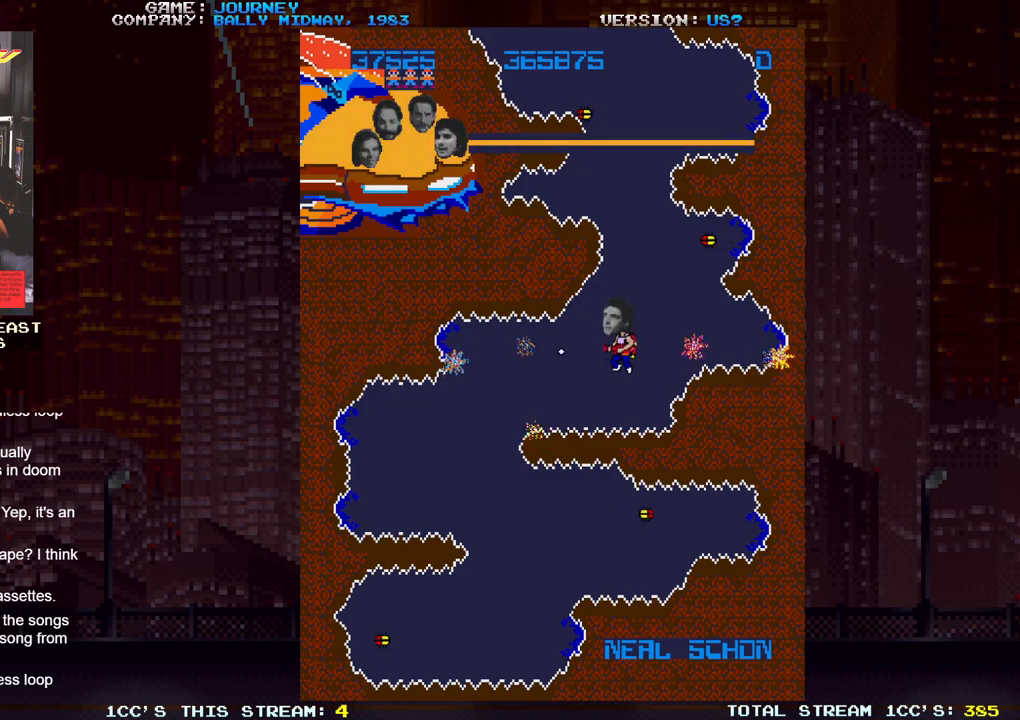
{"dt_ms": 1000, "buttons": [], "left_stick": "center"}
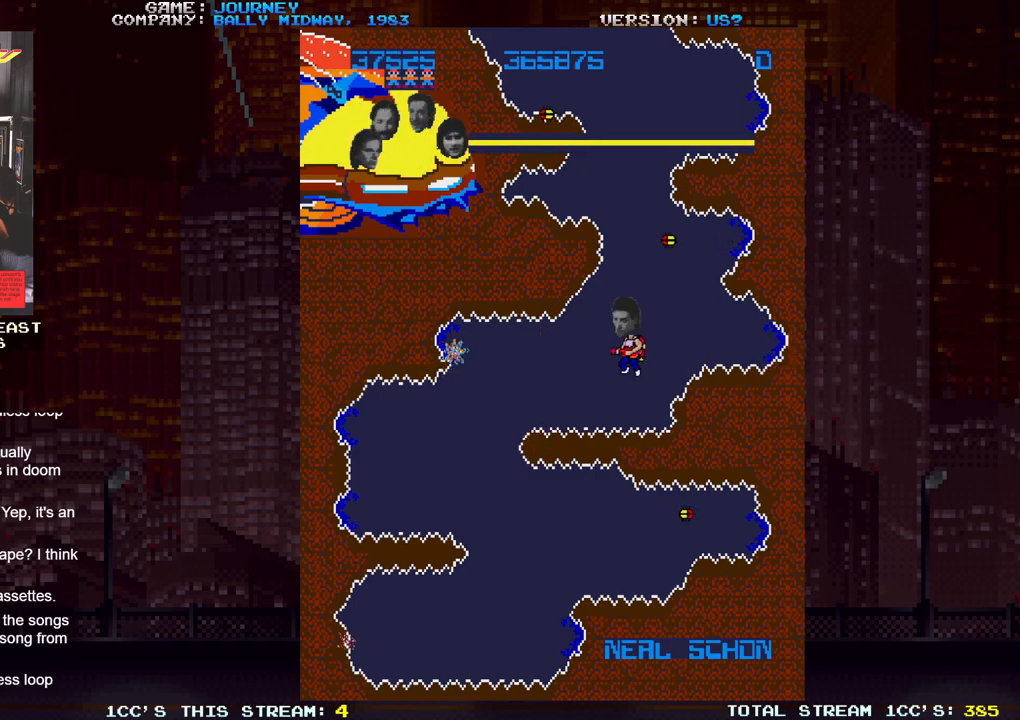
{"dt_ms": 500, "buttons": [], "left_stick": "center", "events": []}
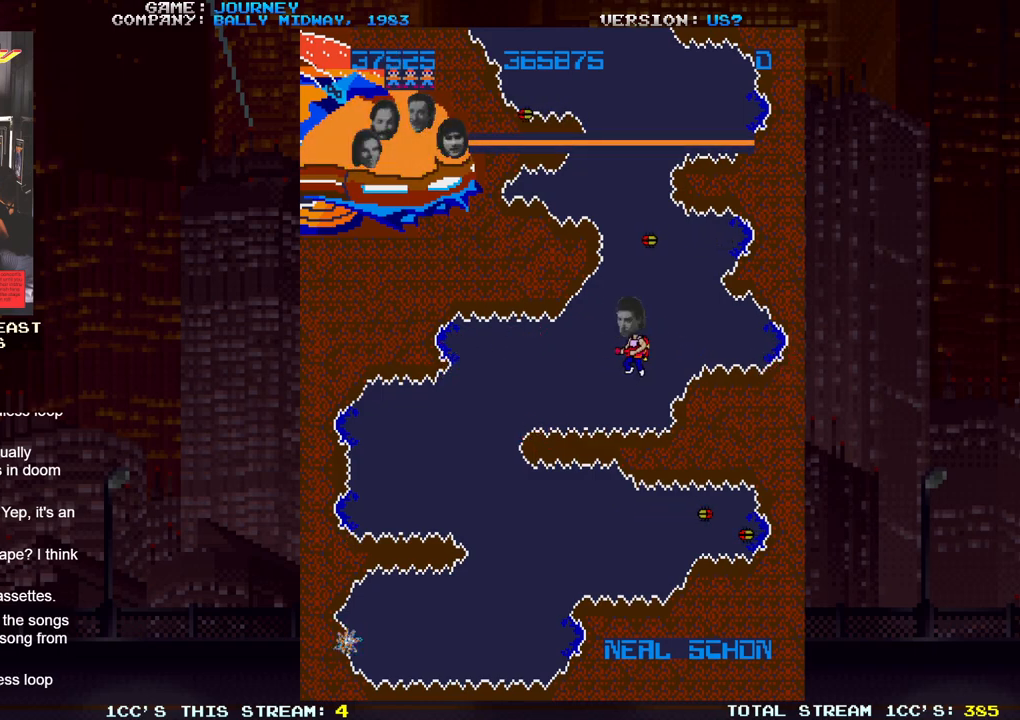
{"dt_ms": 500, "buttons": [], "left_stick": "center"}
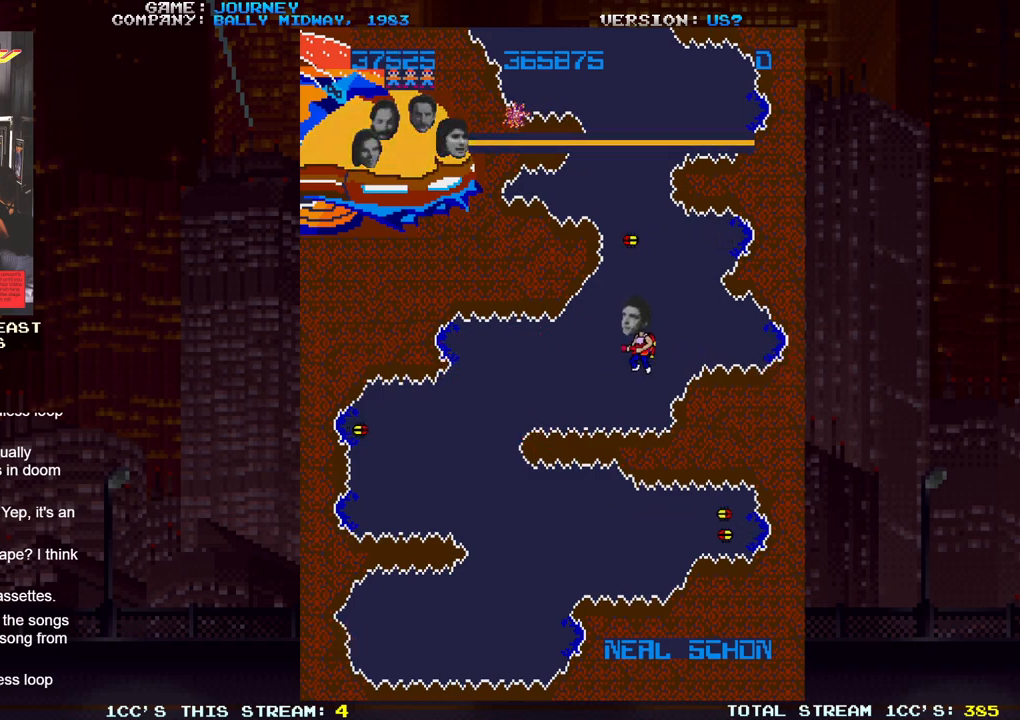
{"dt_ms": 500, "buttons": [], "left_stick": "center", "events": [[133, "left_stick", "left"], [150, "SQUARE", "down"], [183, "SQUARE", "up"], [317, "SQUARE", "down"], [317, "left_stick", "right"], [383, "SQUARE", "up"], [383, "left_stick", "center"]]}